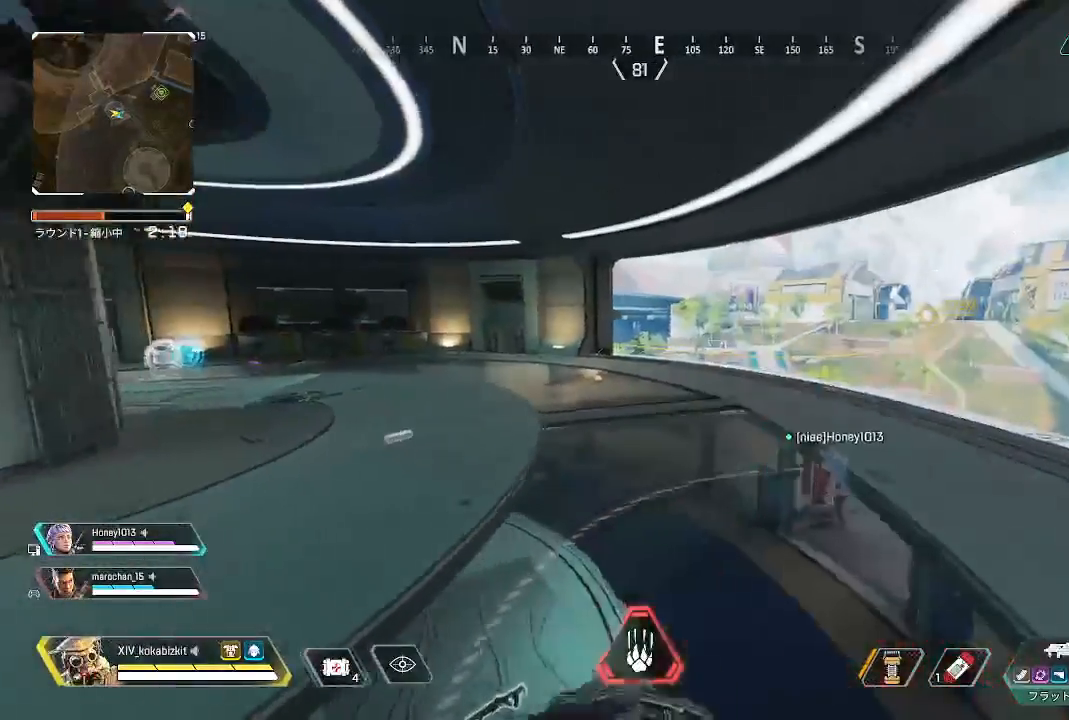
Gameplay with a controller (PlayStation layout); each line is a JSON object with the inputs held at the frame after it. "events" lists button and stick changes between this image and that frame as [ms after this image, input, new state], when the widget could be followed in between. Not read: L3 R3.
{"buttons": [], "left_stick": "up", "right_stick": "left", "events": [[17, "left_stick", "up"], [417, "SELECT", "up"], [417, "right_stick", "left"]]}
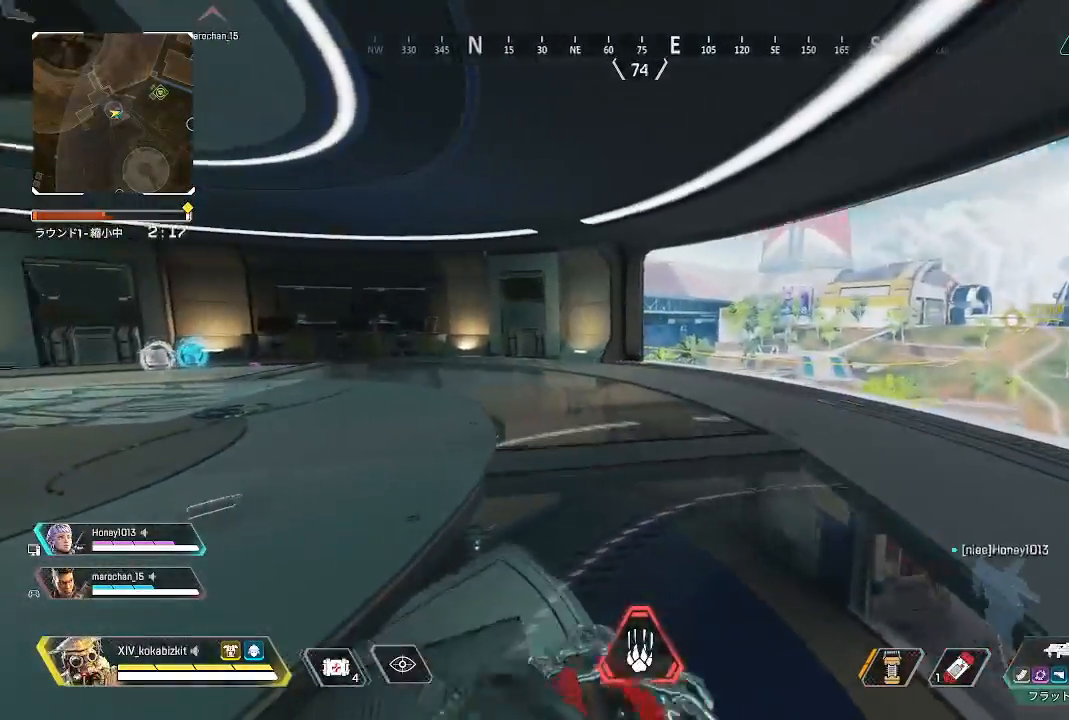
{"buttons": ["L1"], "left_stick": "up", "right_stick": "center", "events": [[83, "L1", "down"], [200, "right_stick", "center"]]}
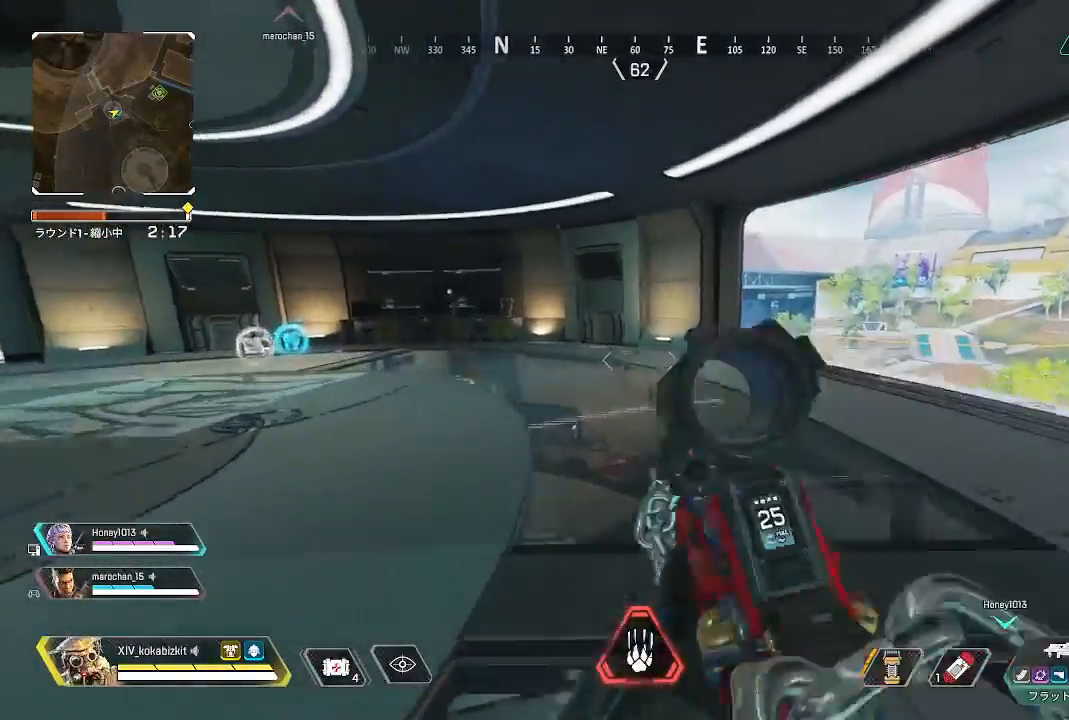
{"buttons": [], "left_stick": "up", "right_stick": "right", "events": [[17, "right_stick", "right"], [67, "right_stick", "center"], [133, "L1", "up"], [500, "right_stick", "right"]]}
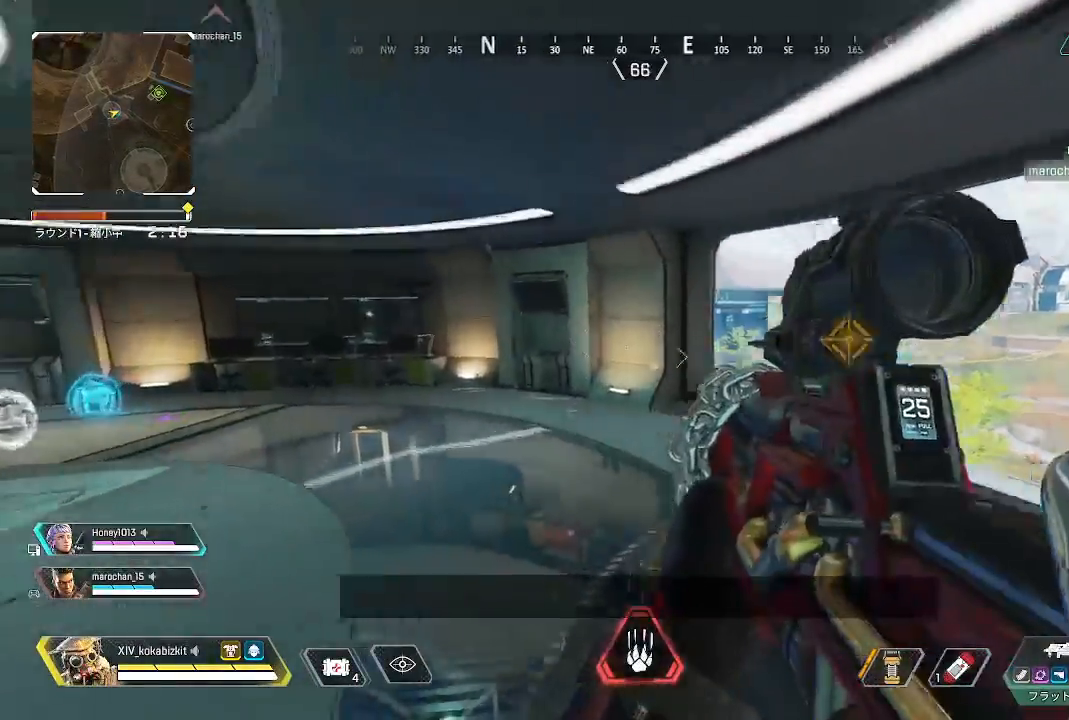
{"buttons": ["L1"], "left_stick": "up", "right_stick": "up-left", "events": [[150, "right_stick", "center"], [433, "right_stick", "up-left"], [450, "L1", "down"]]}
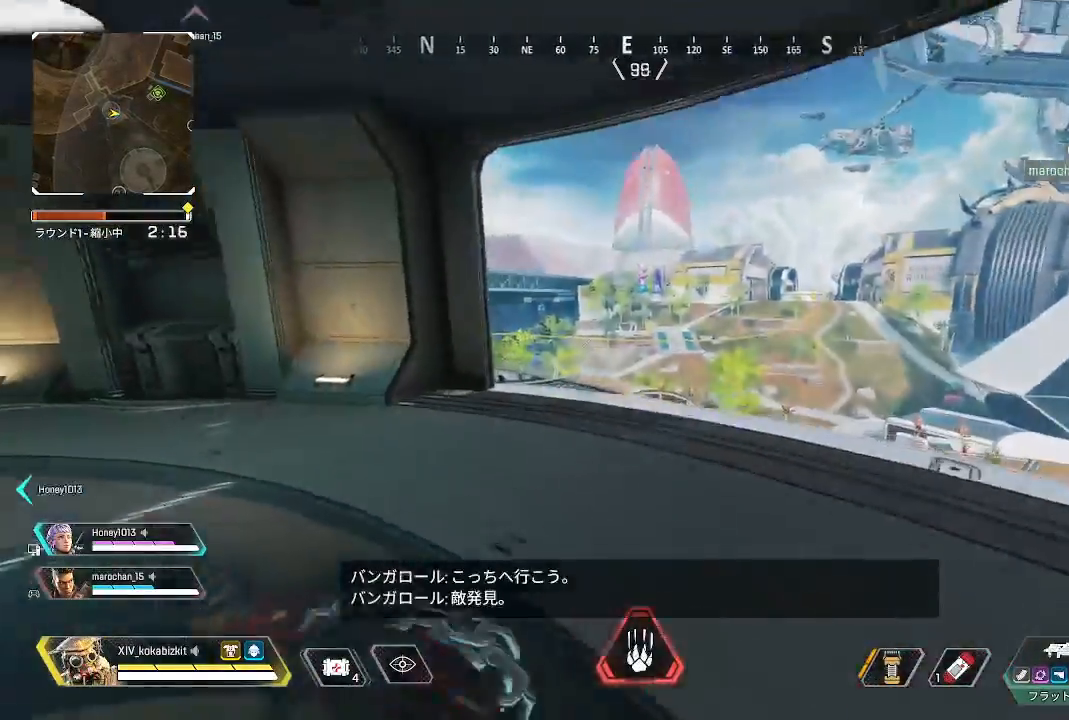
{"buttons": ["L2"], "left_stick": "up-right", "right_stick": "right", "events": [[117, "right_stick", "center"], [133, "L1", "up"], [300, "L2", "down"], [350, "right_stick", "right"], [400, "left_stick", "up-right"]]}
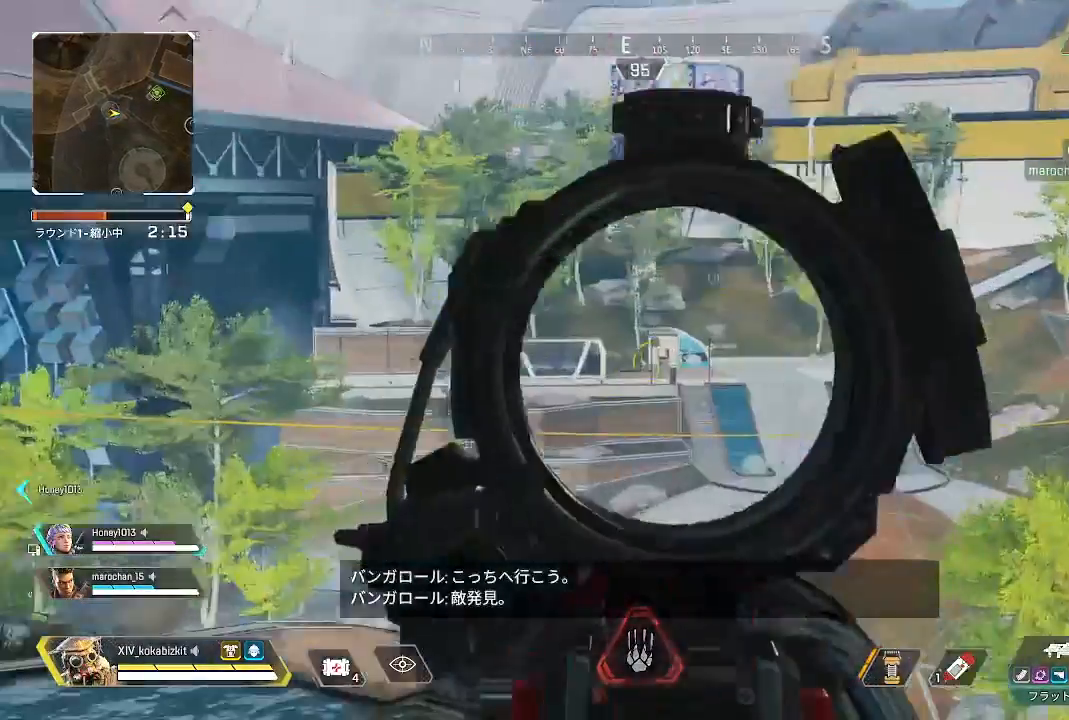
{"buttons": ["L2"], "left_stick": "center", "right_stick": "center", "events": [[17, "right_stick", "up-right"], [200, "L1", "down"], [217, "right_stick", "center"], [250, "left_stick", "center"], [450, "L1", "up"]]}
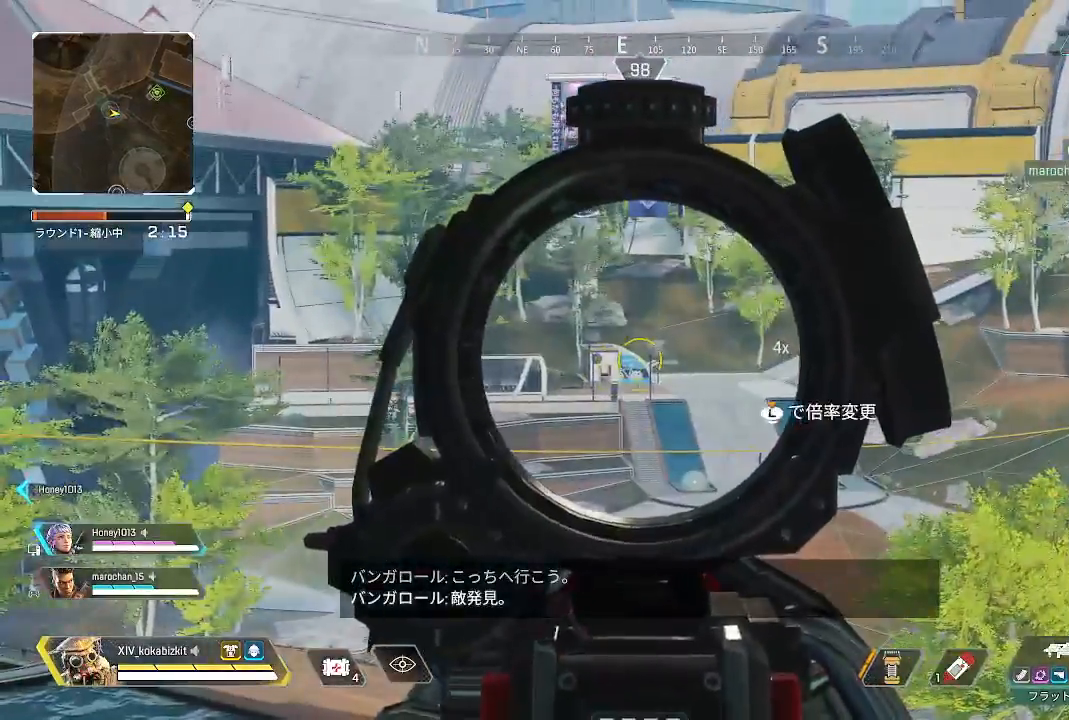
{"buttons": ["L2"], "left_stick": "center", "right_stick": "center", "events": [[33, "left_stick", "down-left"], [300, "right_stick", "left"], [450, "right_stick", "center"], [500, "left_stick", "center"]]}
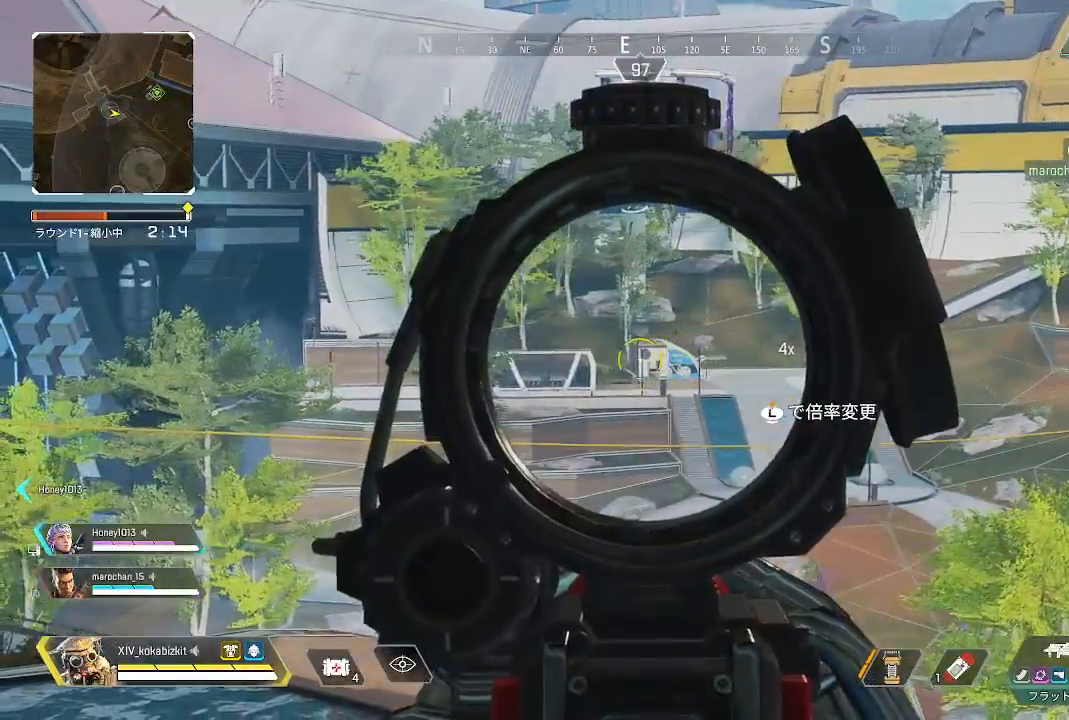
{"buttons": ["L2"], "left_stick": "center", "right_stick": "center", "events": []}
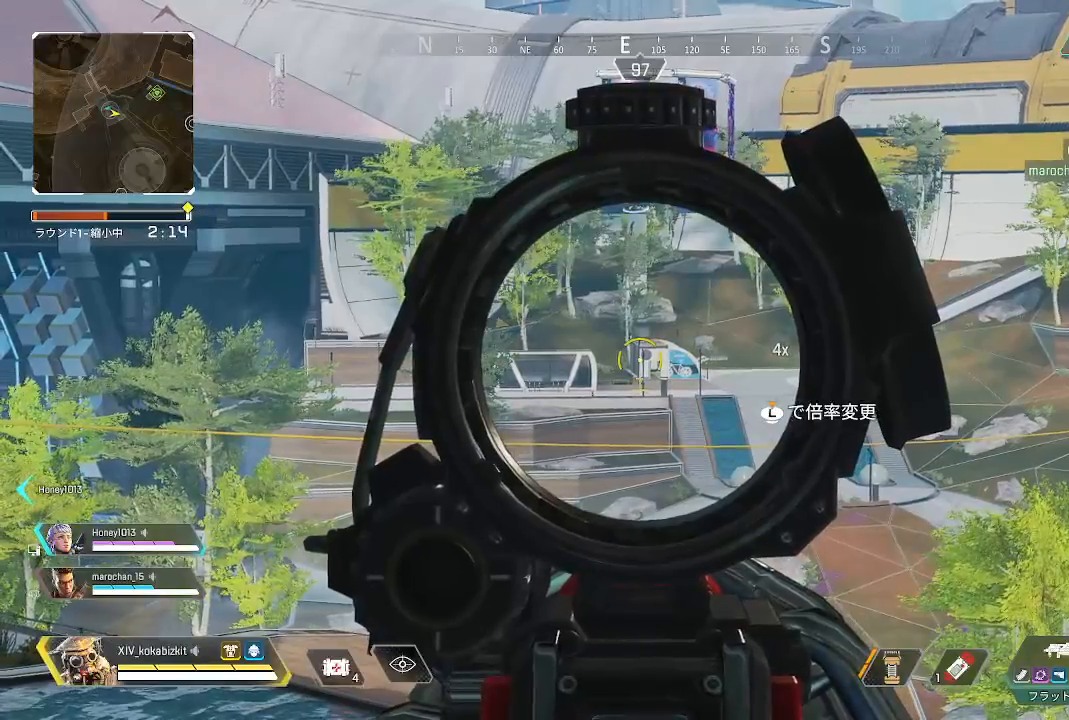
{"buttons": ["L2"], "left_stick": "center", "right_stick": "center", "events": [[250, "DPAD_LEFT", "down"], [383, "DPAD_LEFT", "up"]]}
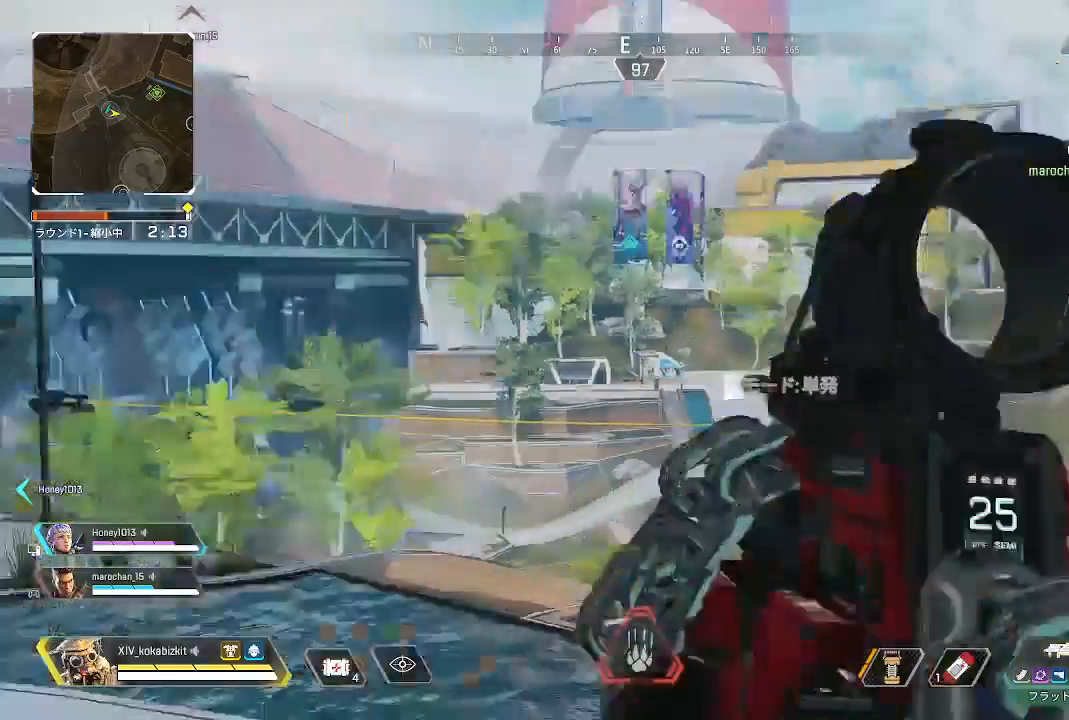
{"buttons": ["L2"], "left_stick": "up", "right_stick": "center", "events": [[50, "L2", "up"], [167, "left_stick", "left"], [250, "left_stick", "center"], [400, "L2", "down"], [467, "left_stick", "up"]]}
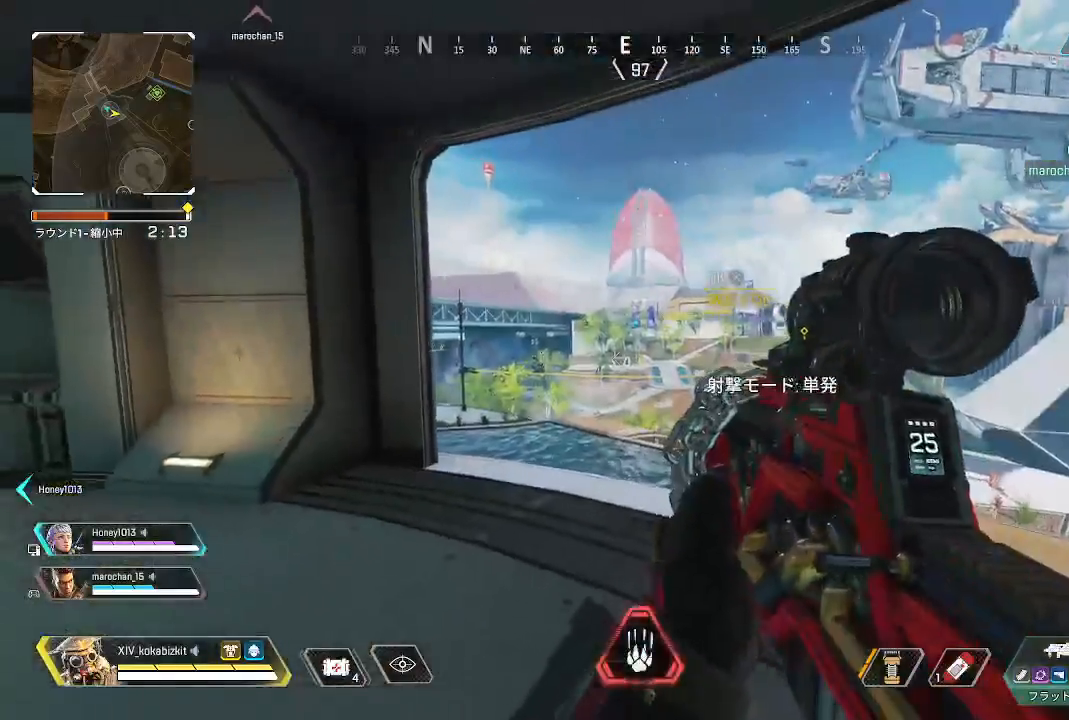
{"buttons": ["L2"], "left_stick": "up-left", "right_stick": "right", "events": [[133, "right_stick", "down"], [267, "left_stick", "up-left"], [317, "right_stick", "center"], [467, "right_stick", "right"]]}
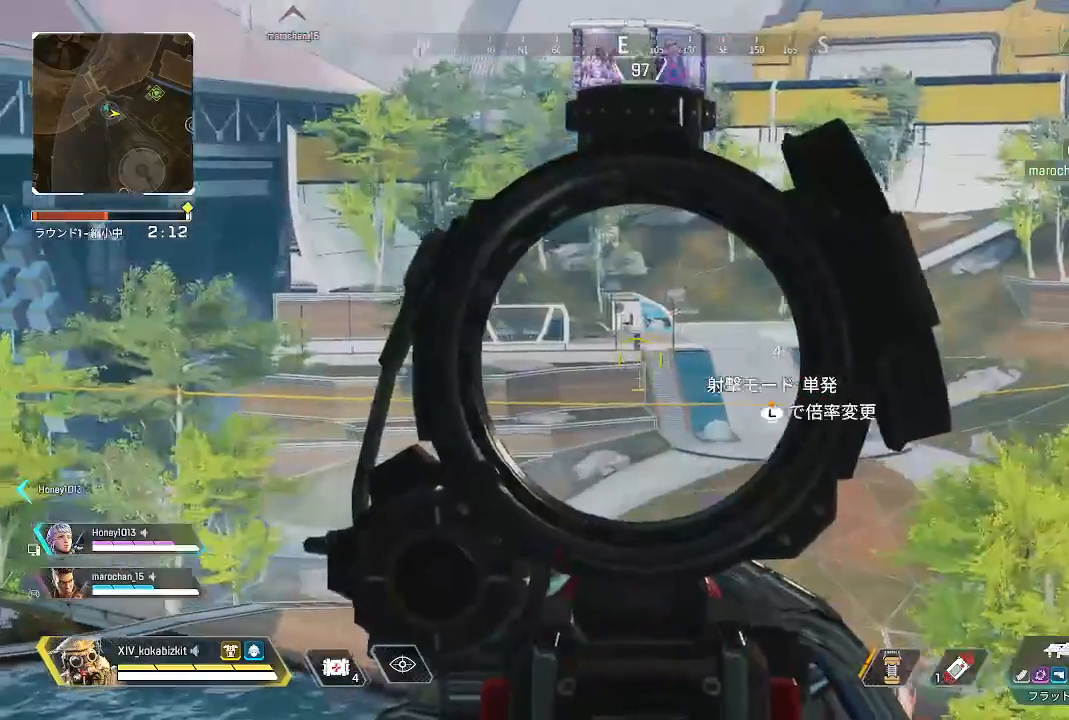
{"buttons": ["L2"], "left_stick": "up-left", "right_stick": "center", "events": [[117, "right_stick", "center"], [183, "right_stick", "up"], [233, "right_stick", "up-left"], [433, "right_stick", "center"]]}
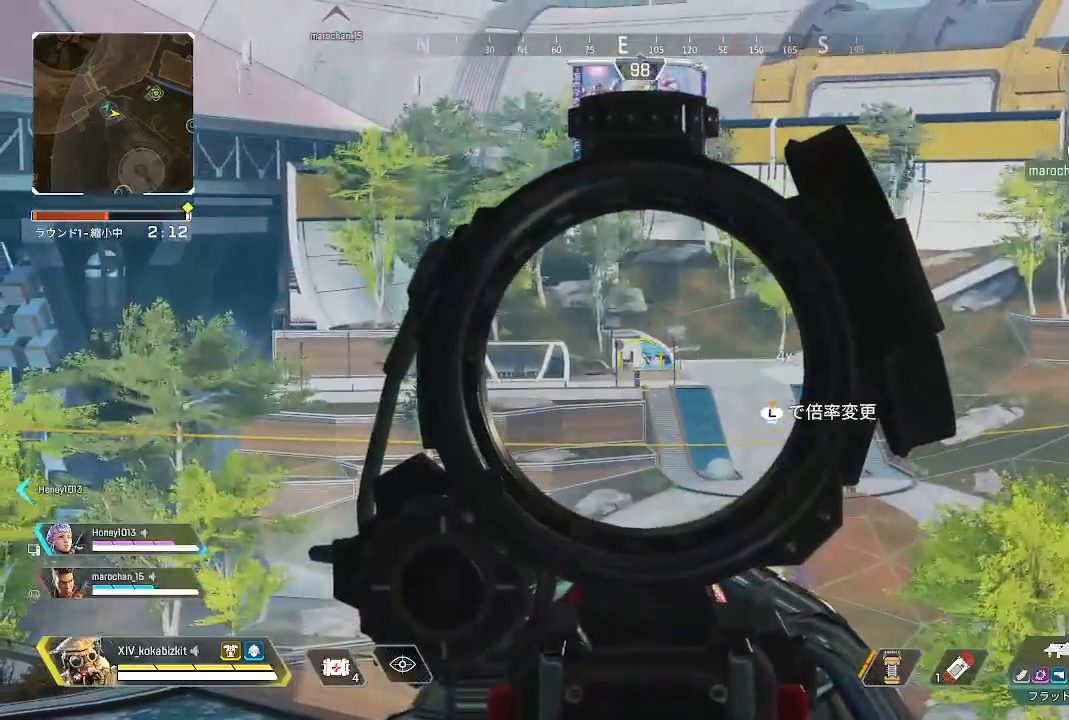
{"buttons": ["L2"], "left_stick": "up-left", "right_stick": "center"}
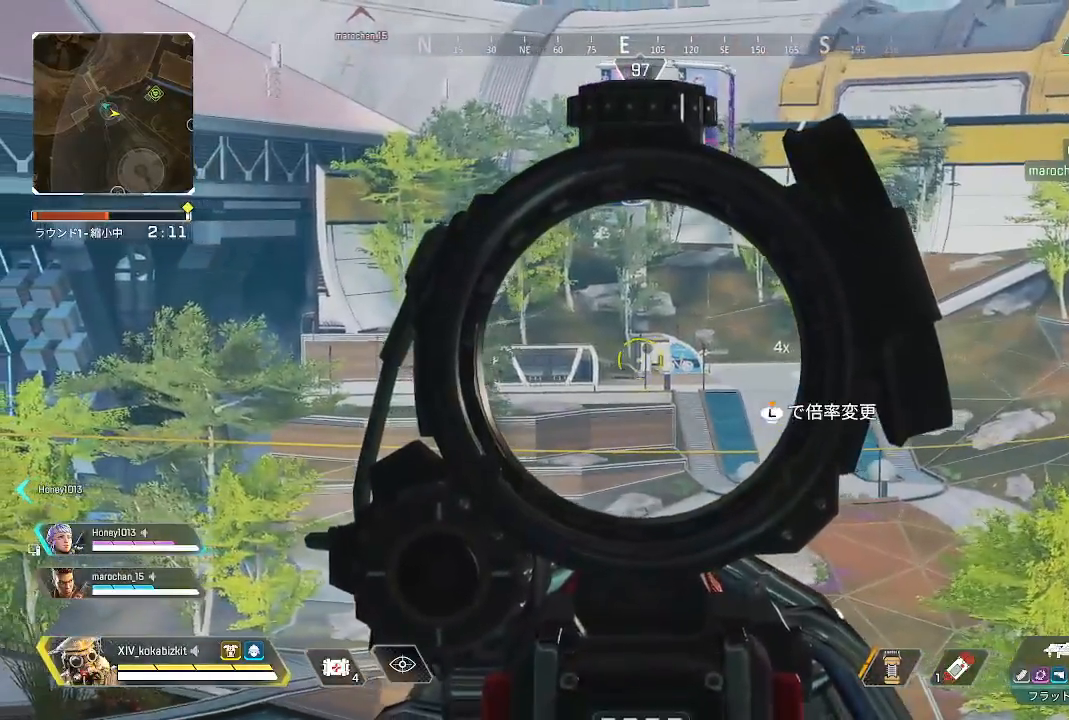
{"buttons": ["L2"], "left_stick": "up-right", "right_stick": "center", "events": [[483, "left_stick", "up-right"]]}
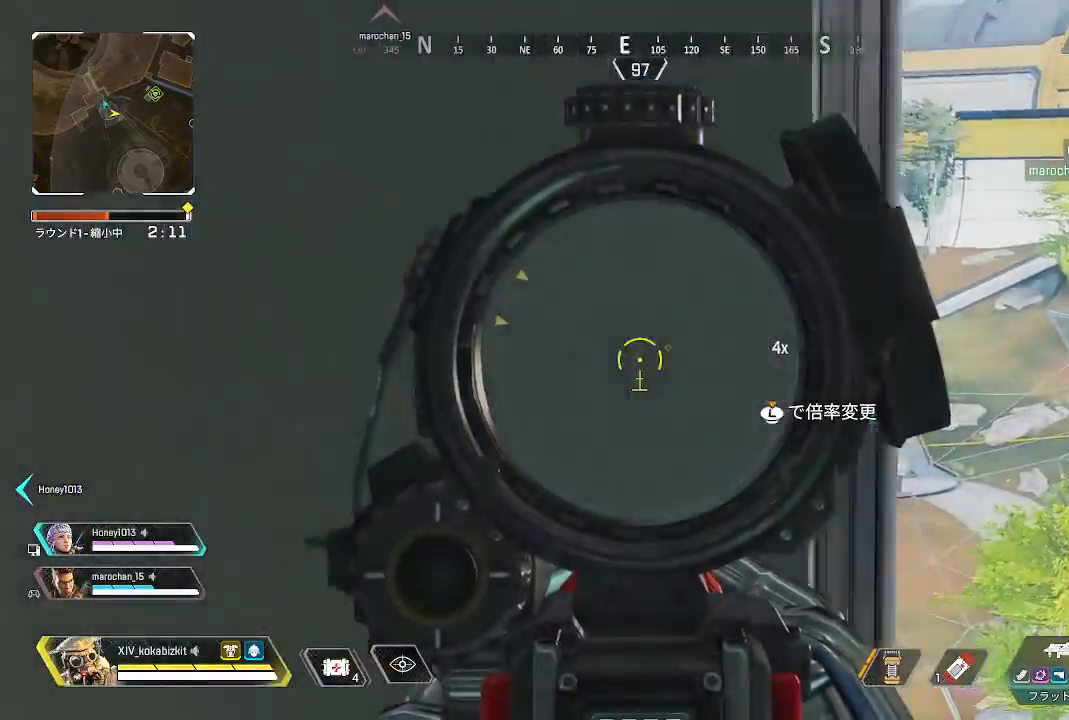
{"buttons": ["L2"], "left_stick": "up-right", "right_stick": "center", "events": [[200, "right_stick", "left"], [383, "right_stick", "center"]]}
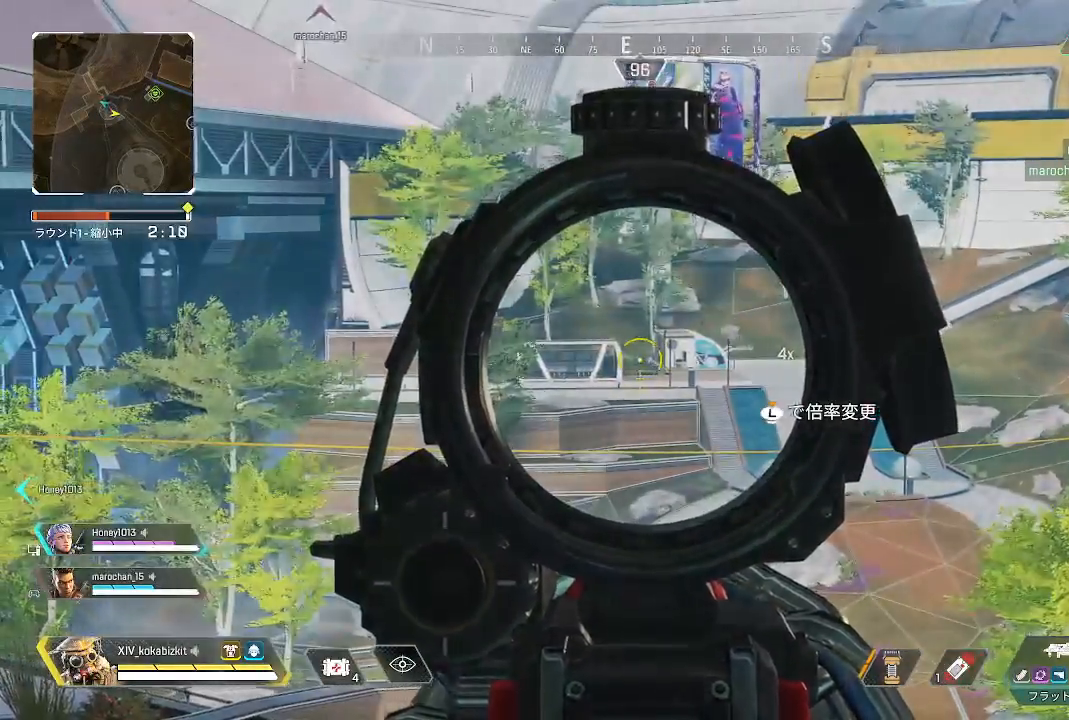
{"buttons": ["L2"], "left_stick": "down", "right_stick": "down", "events": [[150, "right_stick", "up-left"], [317, "R1", "down"], [350, "right_stick", "center"], [400, "R1", "up"], [400, "left_stick", "down"], [417, "right_stick", "down"]]}
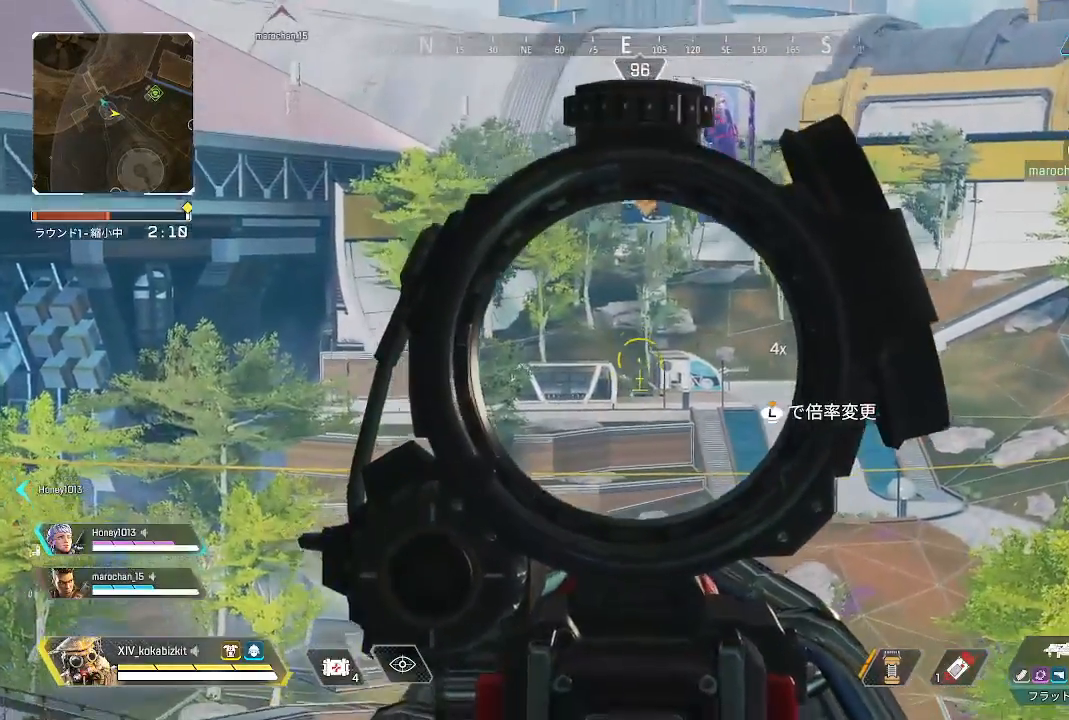
{"buttons": ["L2"], "left_stick": "down", "right_stick": "center", "events": [[33, "right_stick", "center"], [167, "left_stick", "left"], [350, "right_stick", "left"], [450, "right_stick", "center"], [500, "left_stick", "down"]]}
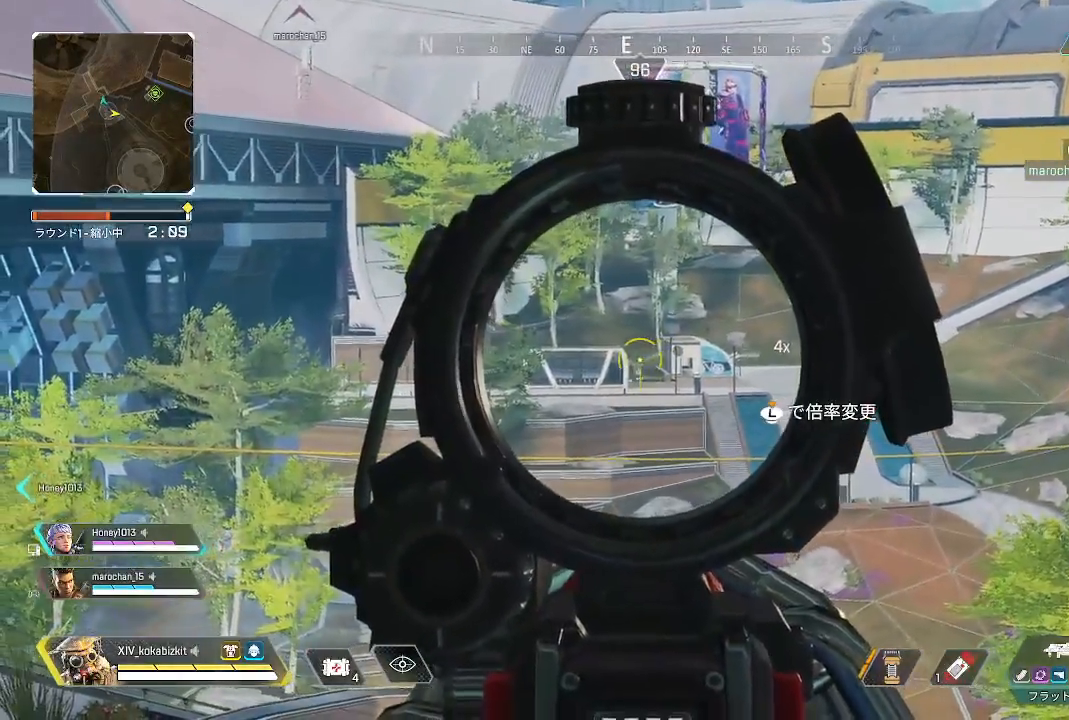
{"buttons": ["L2"], "left_stick": "down-right", "right_stick": "left", "events": [[50, "left_stick", "down-right"], [333, "right_stick", "left"]]}
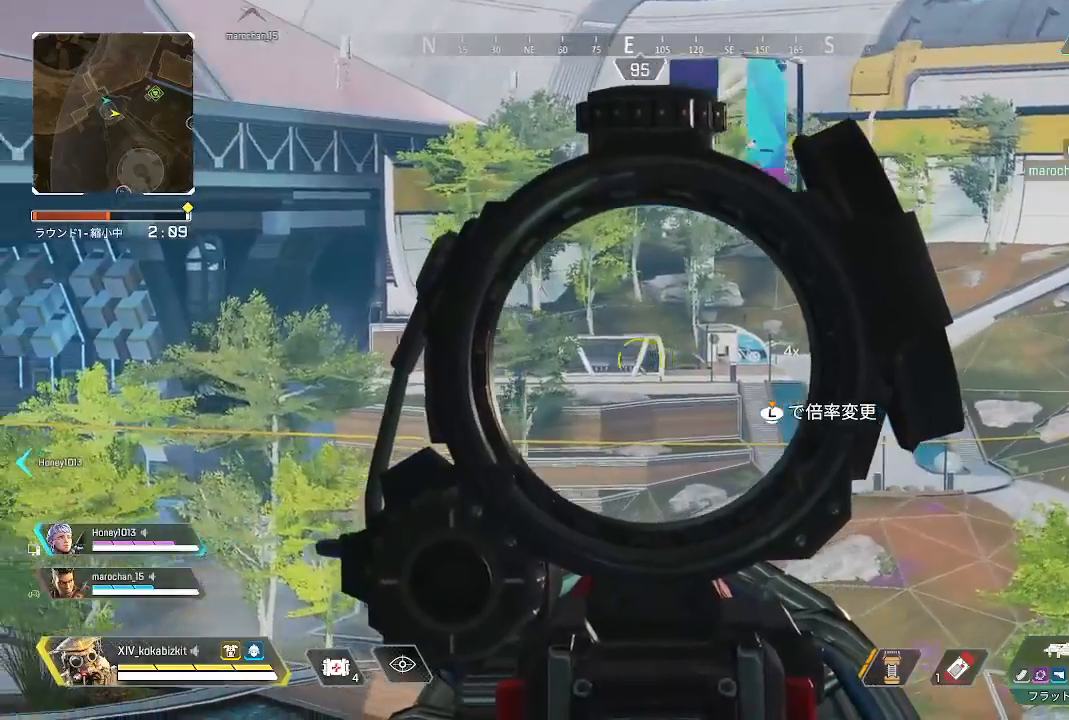
{"buttons": ["L2"], "left_stick": "down-right", "right_stick": "center", "events": [[217, "left_stick", "right"], [283, "right_stick", "up"], [317, "R1", "down"], [350, "right_stick", "left"], [400, "R1", "up"], [417, "left_stick", "down-right"], [467, "right_stick", "center"]]}
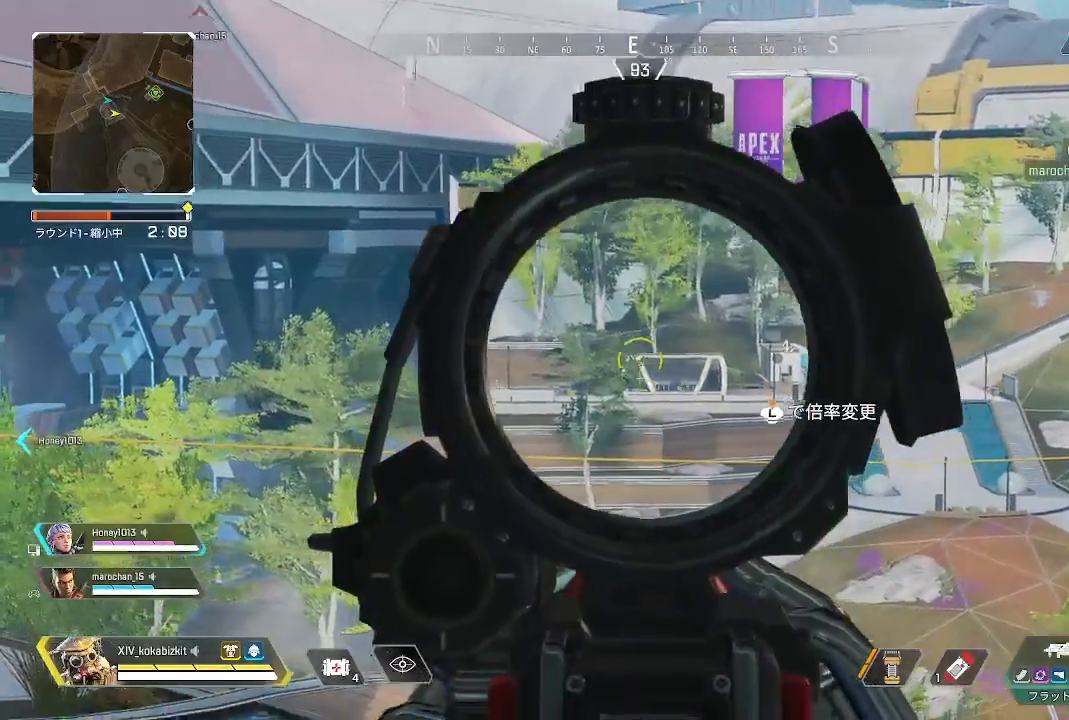
{"buttons": ["L2"], "left_stick": "left", "right_stick": "left"}
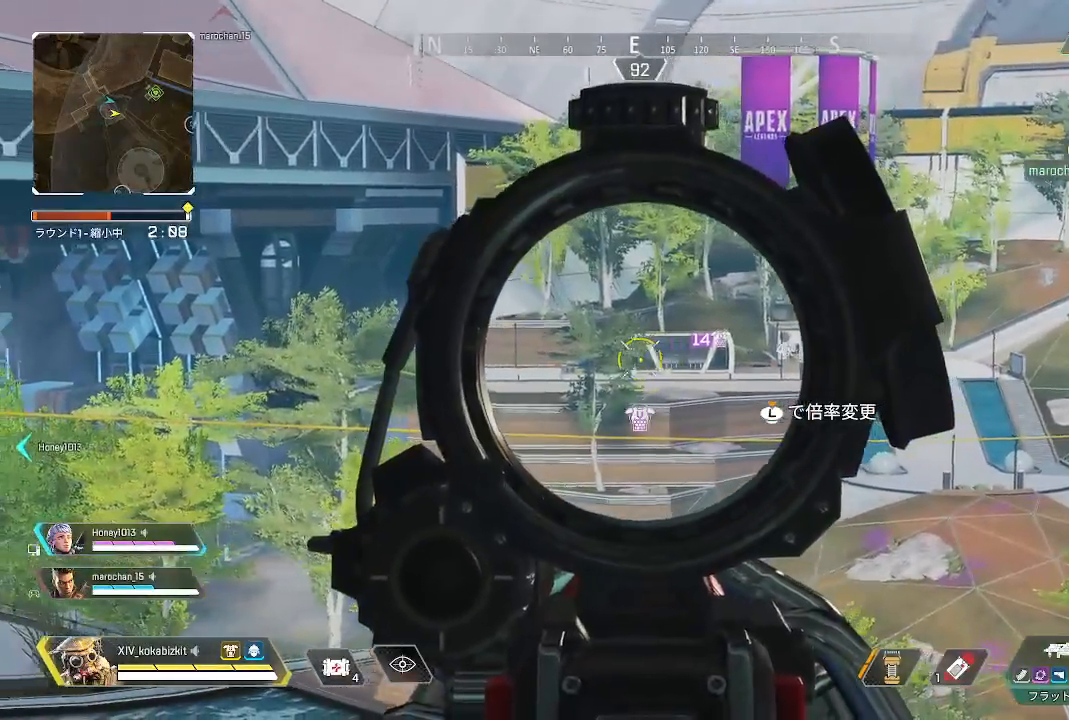
{"buttons": ["L2"], "left_stick": "center", "right_stick": "left", "events": [[50, "right_stick", "center"], [117, "left_stick", "down"], [133, "right_stick", "down-left"], [167, "R1", "down"], [167, "left_stick", "down-right"], [217, "right_stick", "left"], [250, "R1", "up"], [300, "left_stick", "up-right"], [350, "left_stick", "up"], [483, "left_stick", "center"]]}
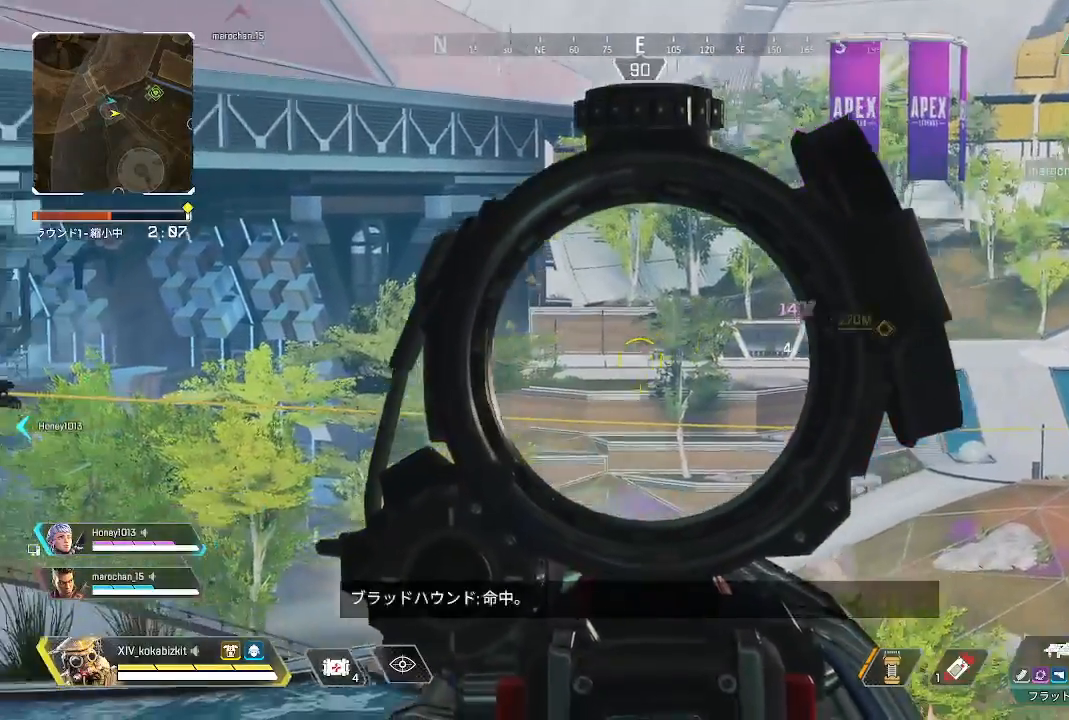
{"buttons": ["L2"], "left_stick": "right", "right_stick": "center", "events": [[50, "left_stick", "right"], [117, "right_stick", "center"], [267, "right_stick", "left"], [433, "right_stick", "center"]]}
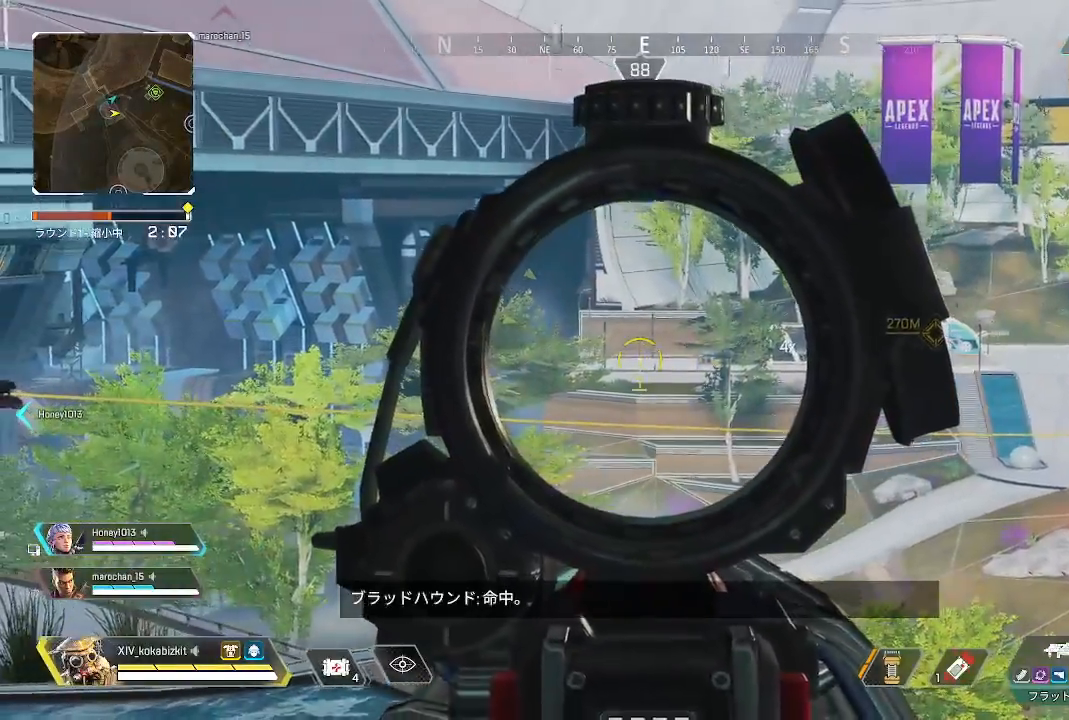
{"buttons": ["L2"], "left_stick": "down", "right_stick": "center", "events": [[33, "left_stick", "up-right"], [300, "left_stick", "center"], [350, "left_stick", "down"]]}
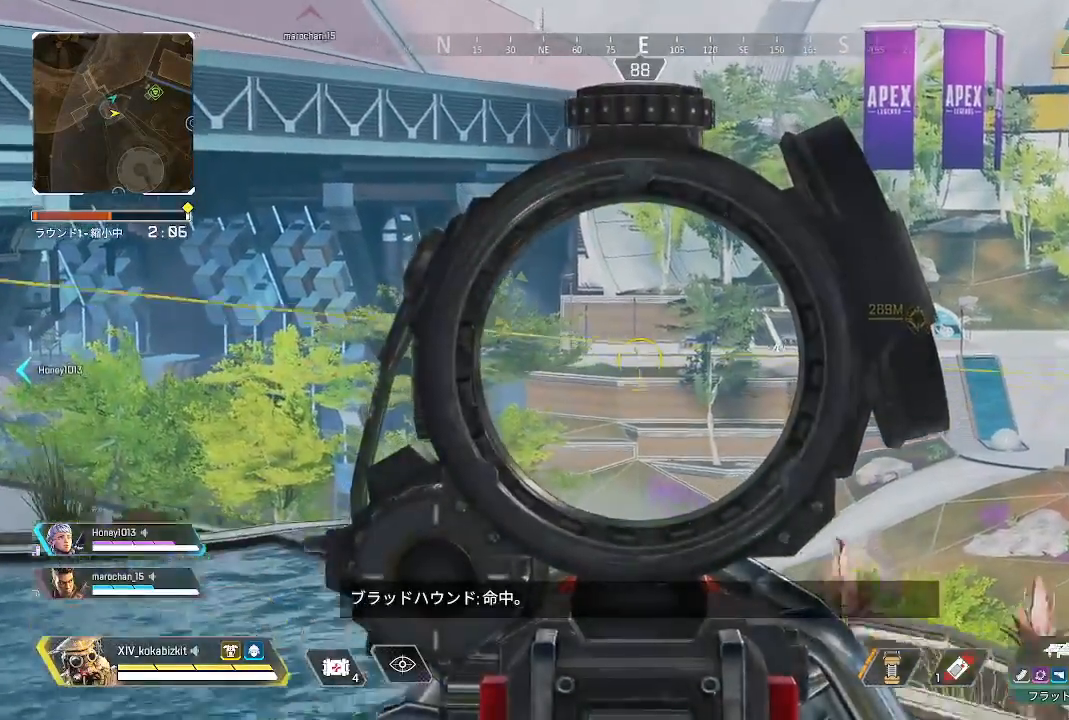
{"buttons": ["L2"], "left_stick": "center", "right_stick": "center", "events": [[50, "left_stick", "right"], [117, "left_stick", "up"], [317, "R1", "down"], [467, "left_stick", "center"], [483, "R1", "up"]]}
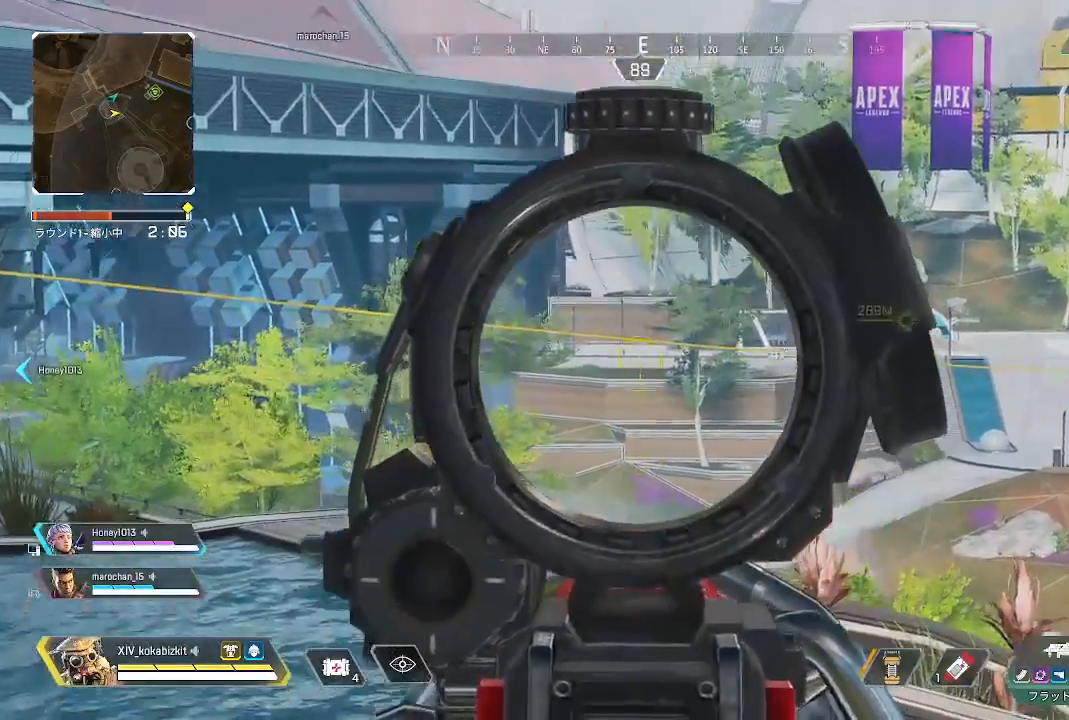
{"buttons": ["L2"], "left_stick": "down-left", "right_stick": "center", "events": [[233, "left_stick", "down-left"]]}
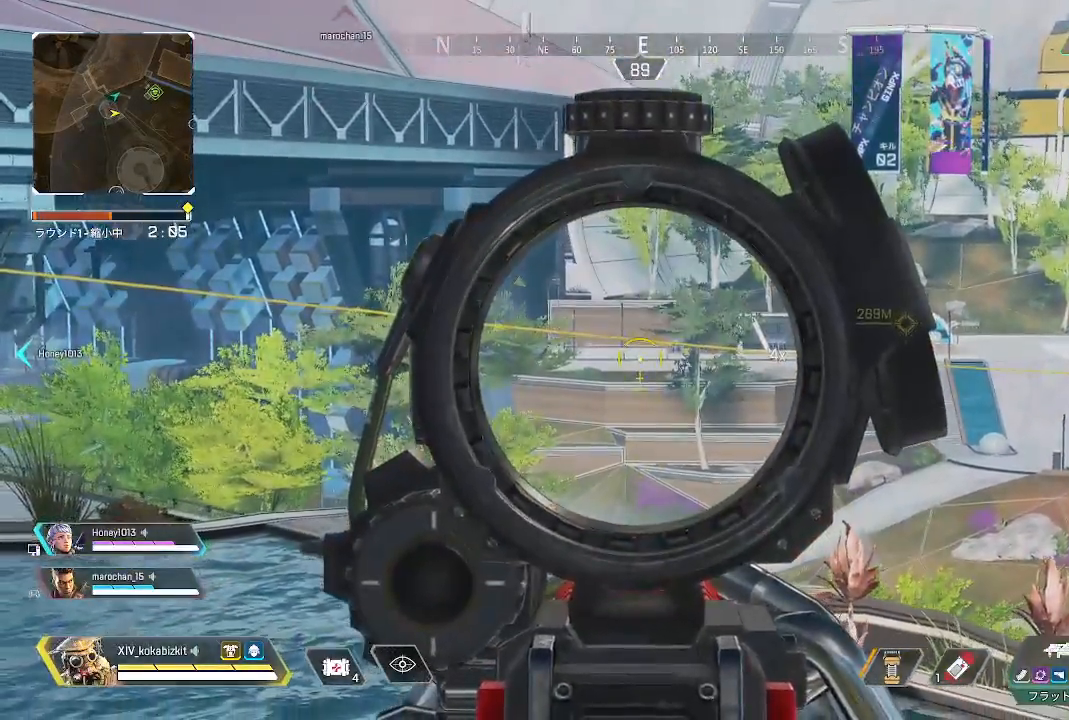
{"buttons": ["L2"], "left_stick": "down", "right_stick": "center", "events": [[17, "left_stick", "down"], [67, "right_stick", "up-right"], [433, "right_stick", "center"]]}
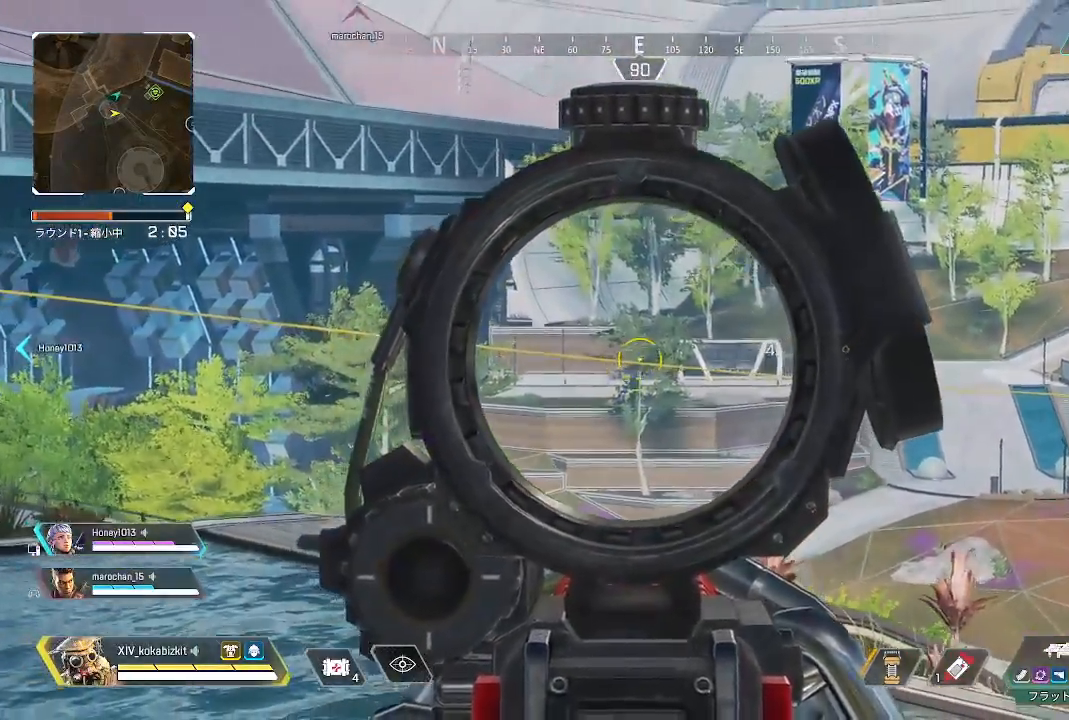
{"buttons": [], "left_stick": "down-left", "right_stick": "left", "events": [[17, "L2", "up"], [17, "right_stick", "left"], [367, "R2", "down"], [383, "left_stick", "down-left"], [500, "R2", "up"]]}
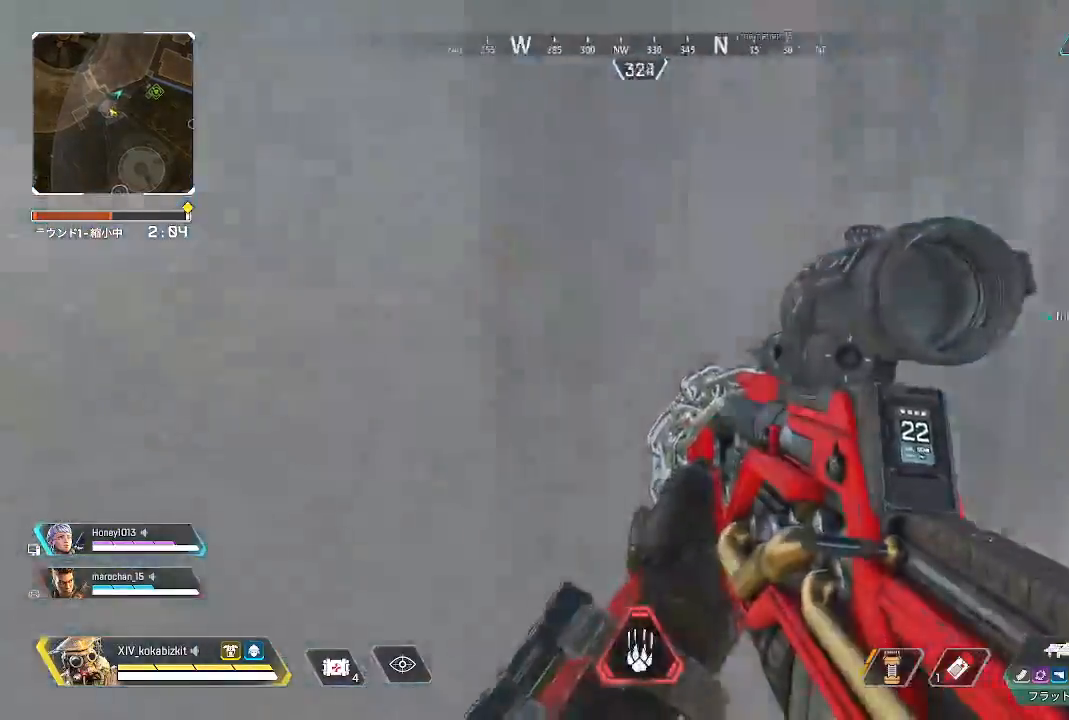
{"buttons": [], "left_stick": "up", "right_stick": "center", "events": [[67, "left_stick", "up-left"], [83, "R2", "down"], [133, "L1", "down"], [133, "right_stick", "up-left"], [150, "L1", "up"], [167, "left_stick", "up"], [183, "R2", "up"], [450, "right_stick", "center"]]}